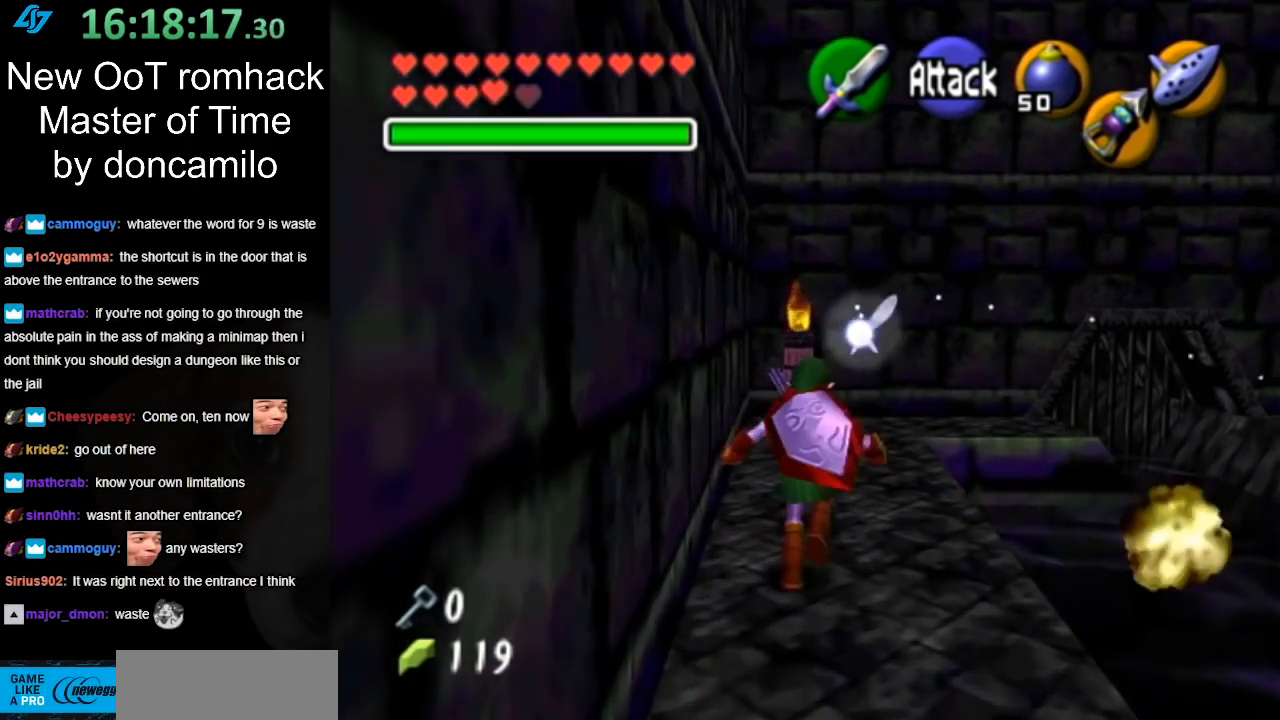
Gameplay with a controller (Nintendo layout); each line is a JSON object with the inputs held at the frame after it. "events" lists button and stick changes between this image and that frame as [ms after this image, input, new state], when the widget could be followed in between. Not read: L3 R3.
{"buttons": [], "left_stick": "up", "right_stick": "center", "events": []}
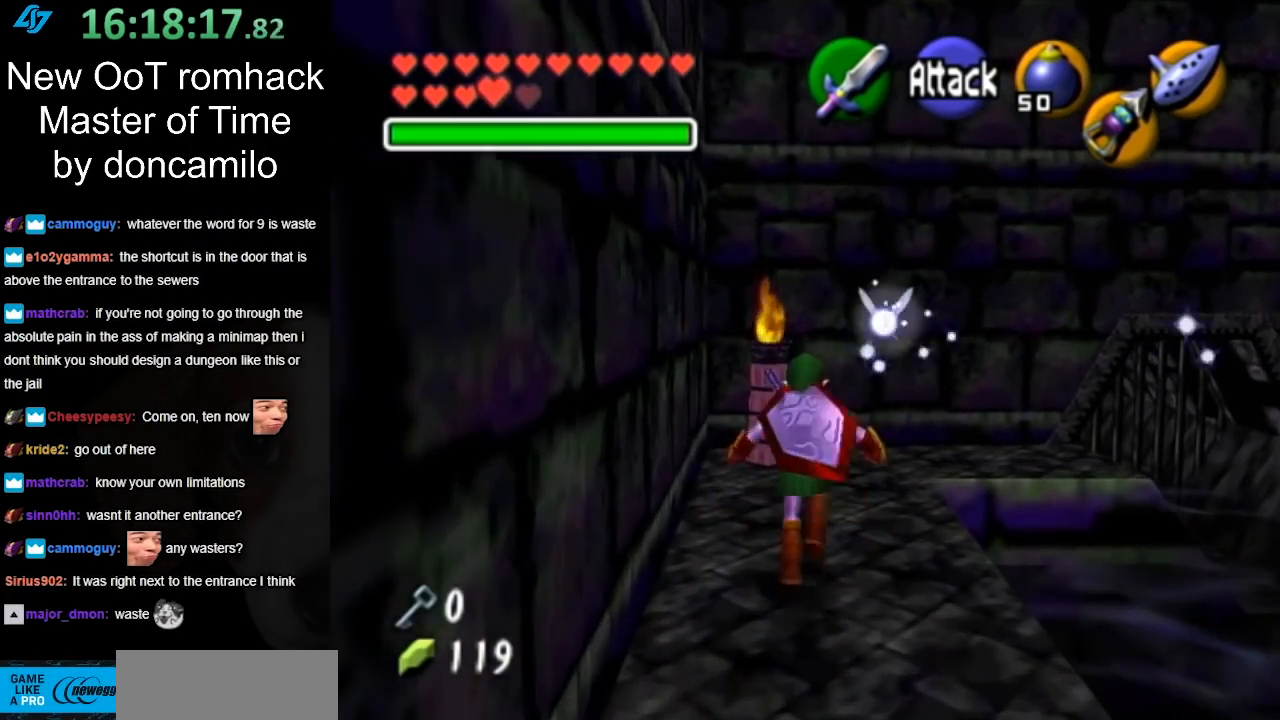
{"buttons": [], "left_stick": "up", "right_stick": "center", "events": []}
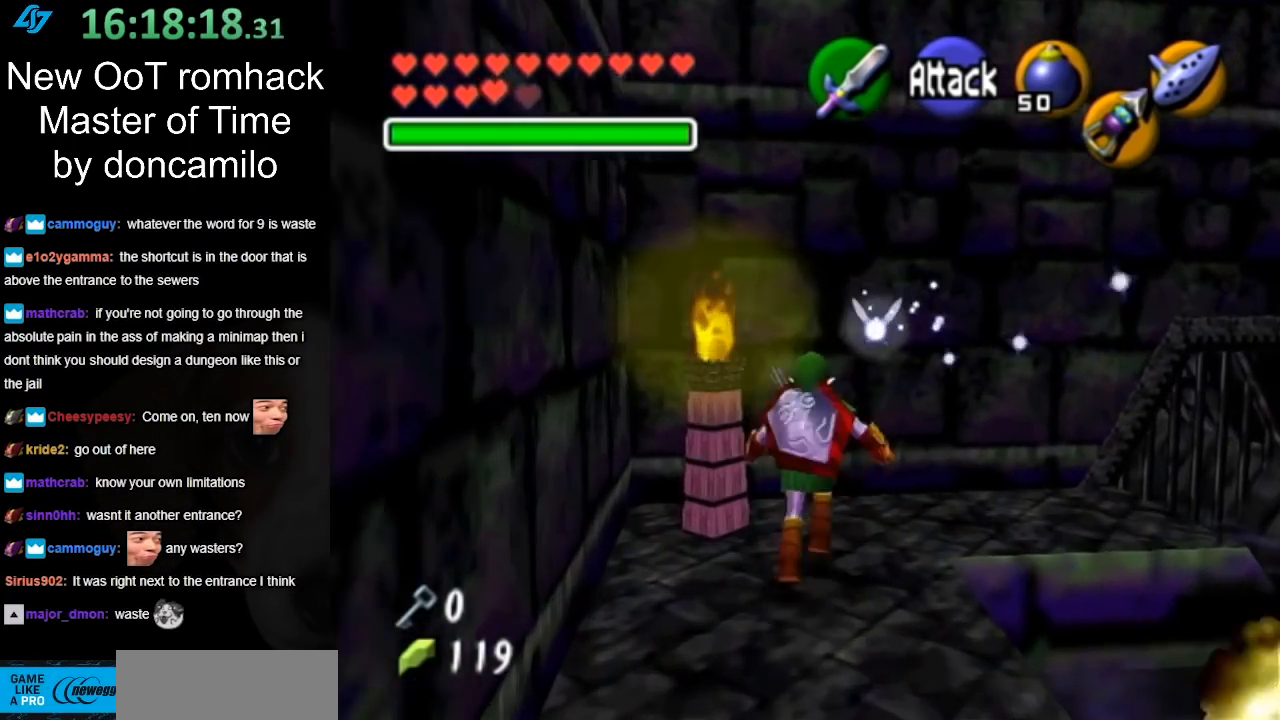
{"buttons": [], "left_stick": "up-right", "right_stick": "center", "events": [[67, "left_stick", "up-right"]]}
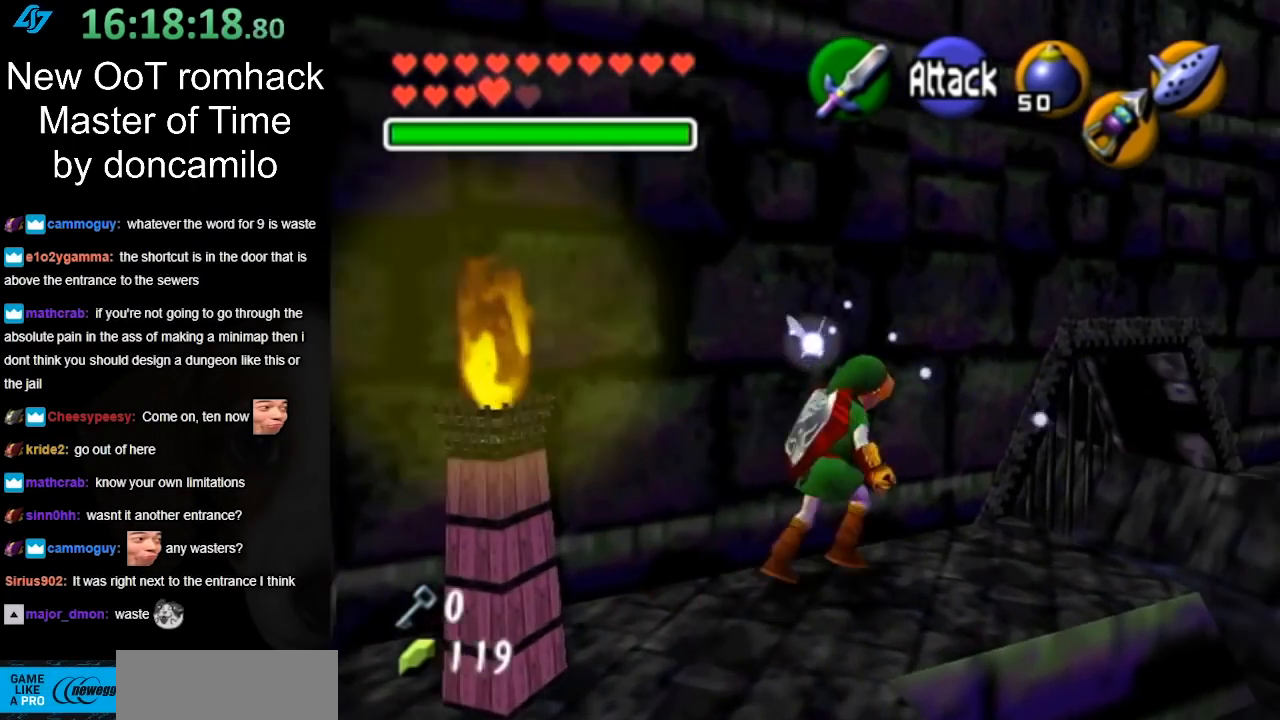
{"buttons": [], "left_stick": "down-left", "right_stick": "center", "events": [[367, "left_stick", "center"], [433, "left_stick", "down-left"]]}
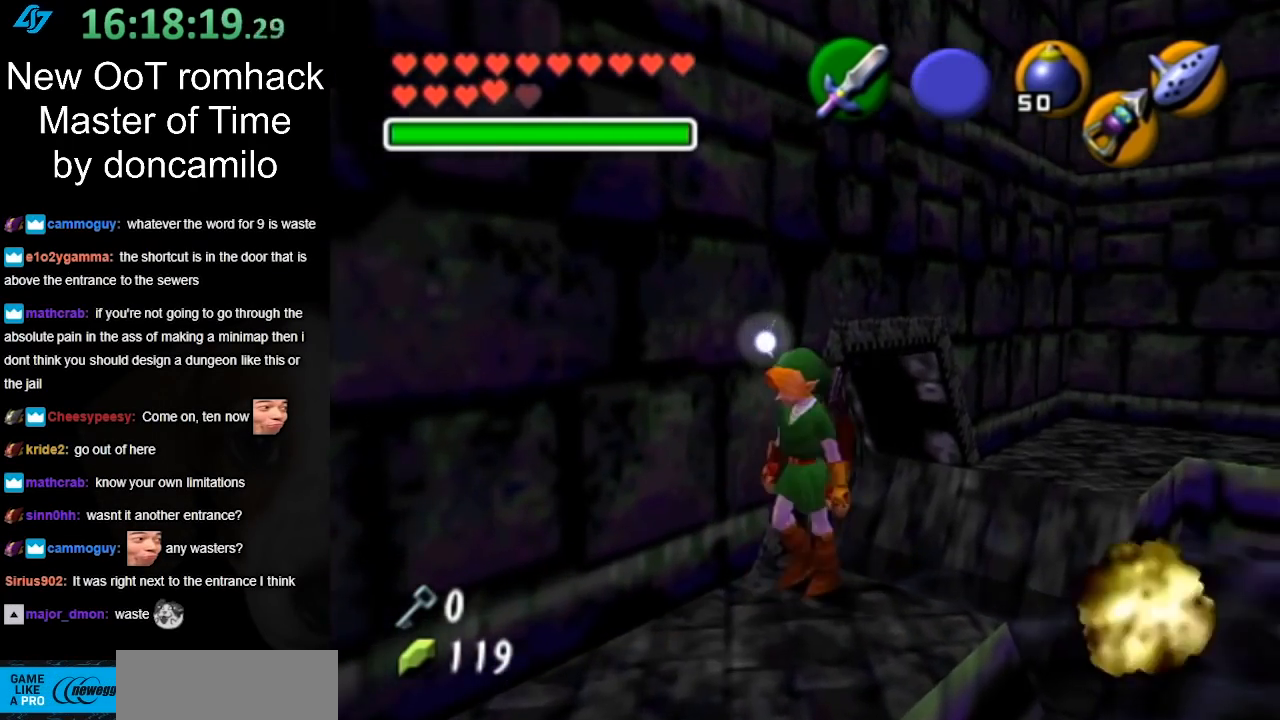
{"buttons": [], "left_stick": "down-left", "right_stick": "center", "events": []}
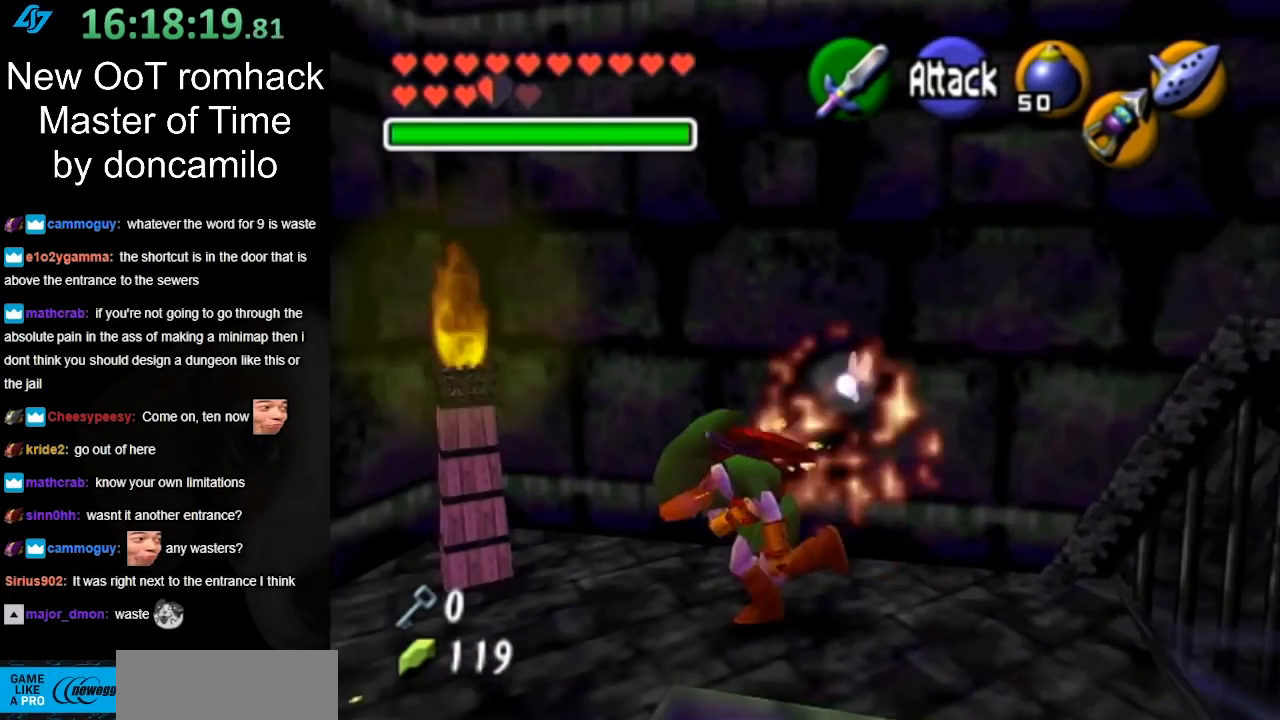
{"buttons": [], "left_stick": "up", "right_stick": "center", "events": [[183, "left_stick", "left"], [433, "left_stick", "up"]]}
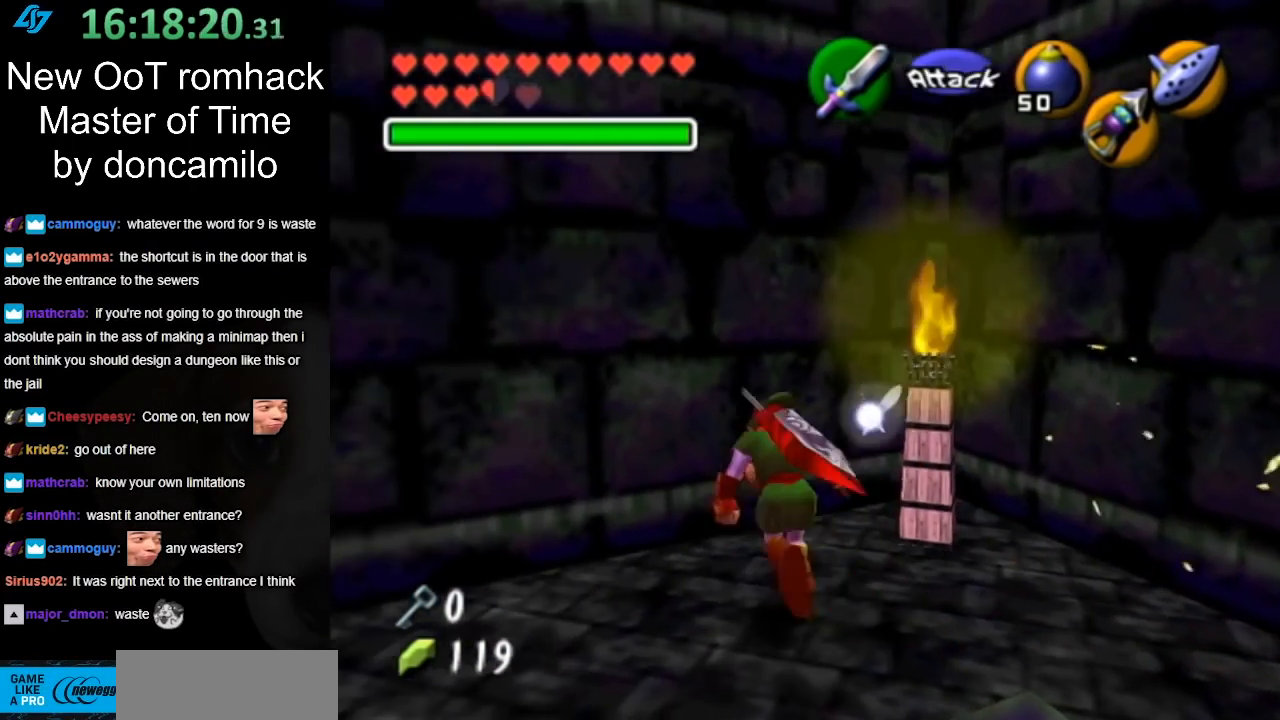
{"buttons": [], "left_stick": "up-right", "right_stick": "center", "events": [[33, "left_stick", "up-right"]]}
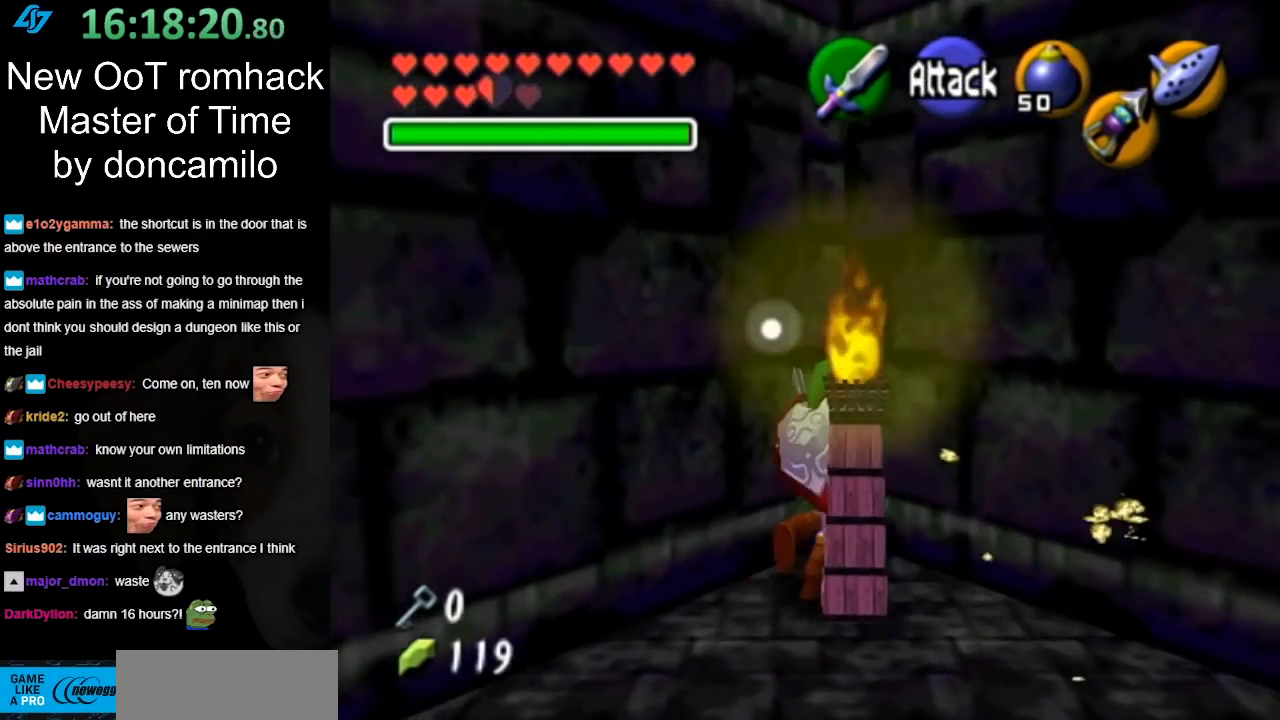
{"buttons": ["L1", "Z"], "left_stick": "down-right", "right_stick": "center", "events": [[100, "Z", "down"], [150, "L1", "down"], [150, "Z", "up"], [183, "left_stick", "center"], [317, "Z", "down"], [383, "left_stick", "down-right"]]}
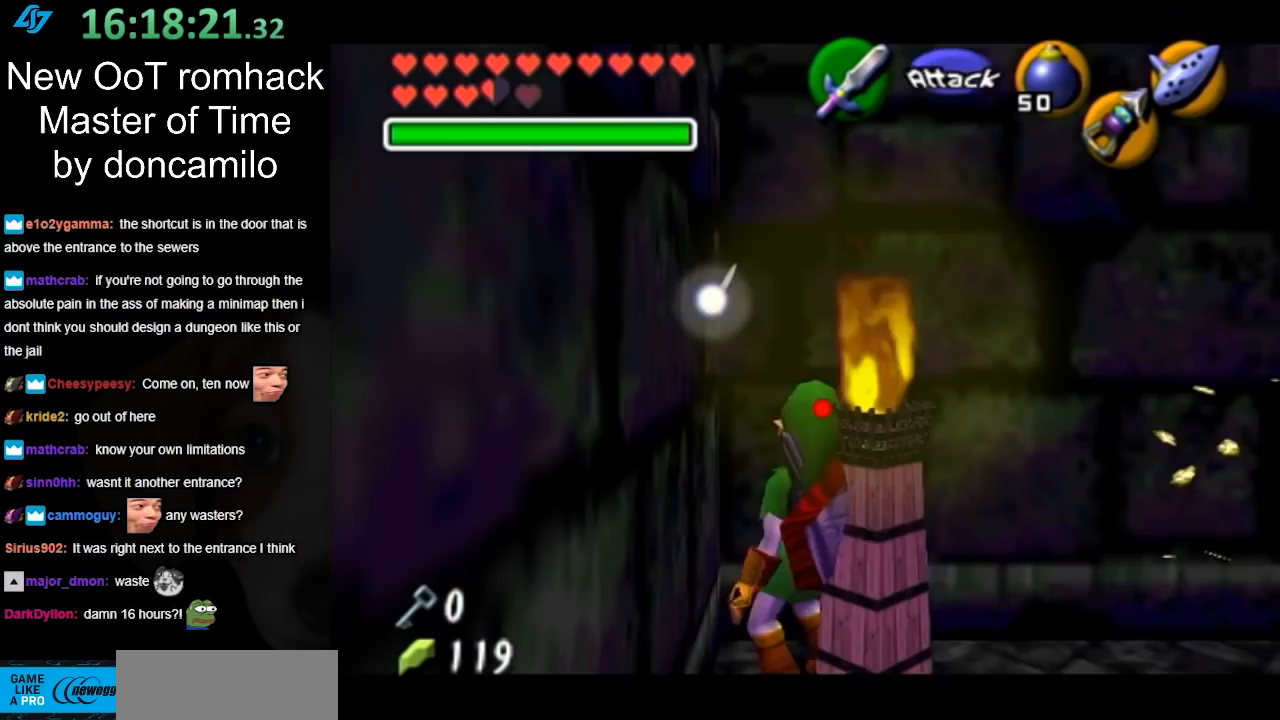
{"buttons": ["L1", "Z"], "left_stick": "down-right", "right_stick": "center", "events": []}
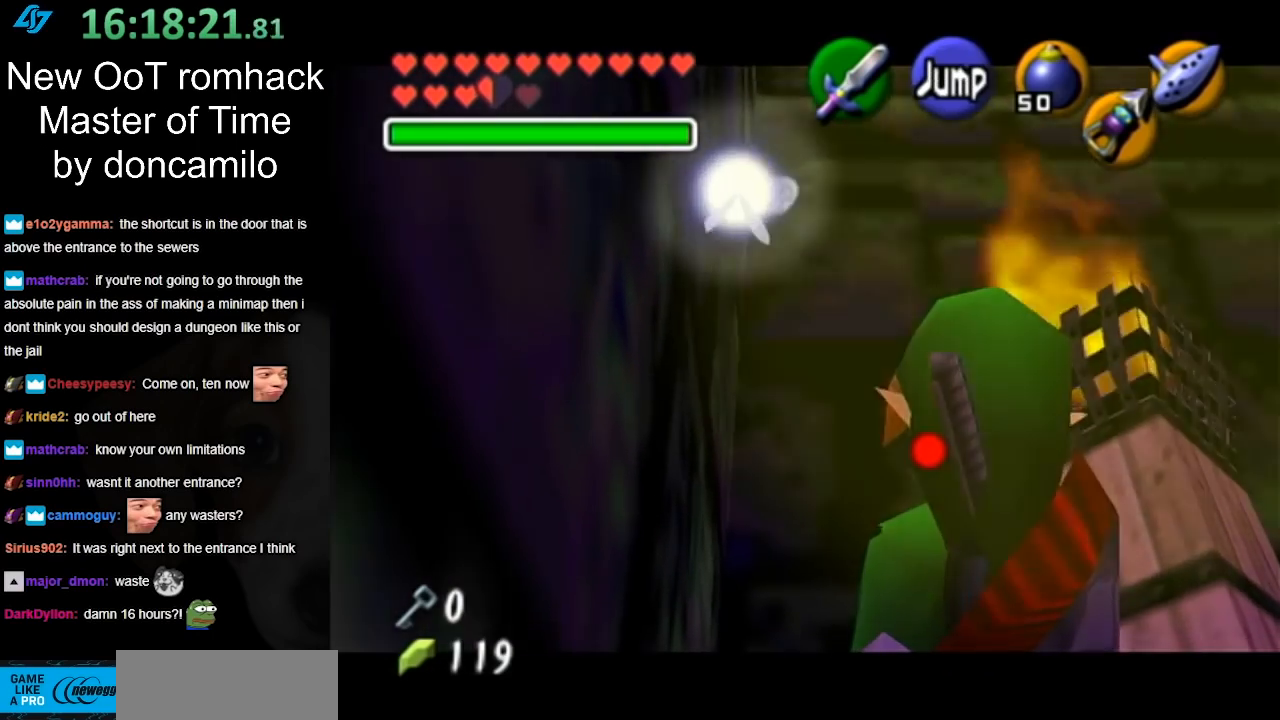
{"buttons": ["L1"], "left_stick": "down-right", "right_stick": "center", "events": [[50, "Z", "up"], [183, "Z", "down"], [283, "Z", "up"], [383, "Z", "down"], [500, "Z", "up"]]}
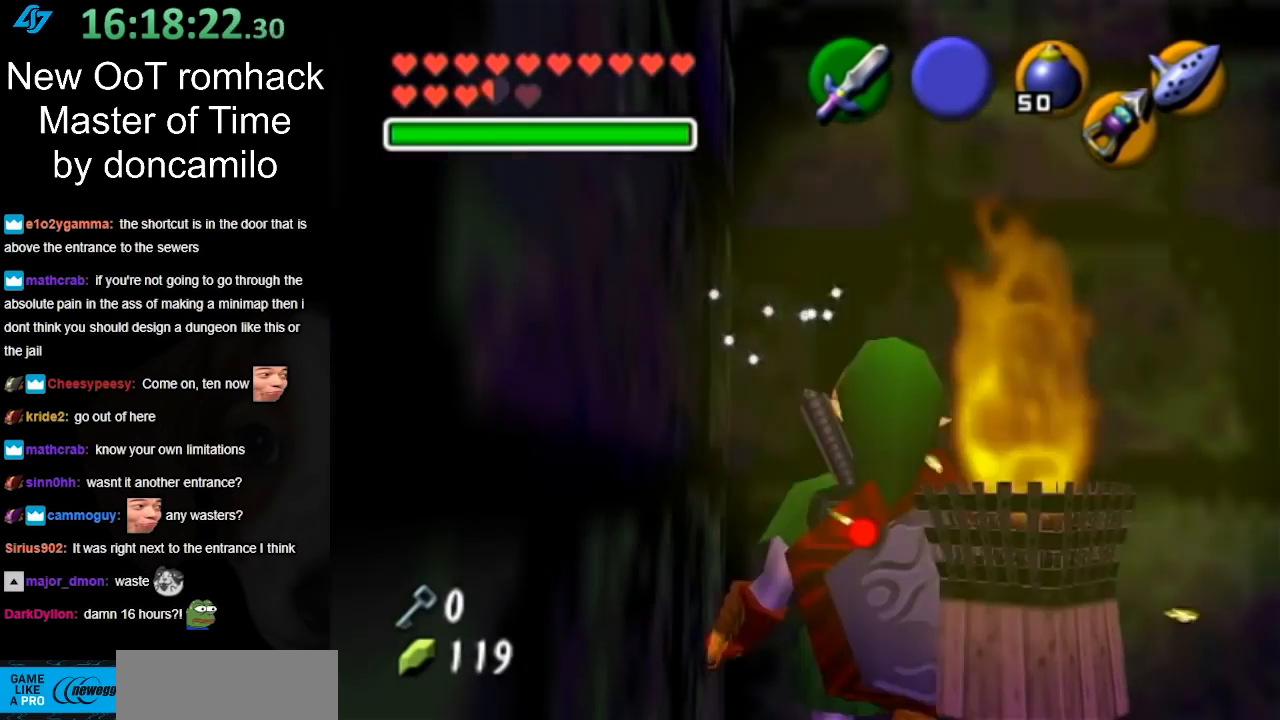
{"buttons": ["L1"], "left_stick": "down-right", "right_stick": "center", "events": [[100, "Z", "down"], [183, "Z", "up"], [317, "Z", "down"], [400, "Z", "up"]]}
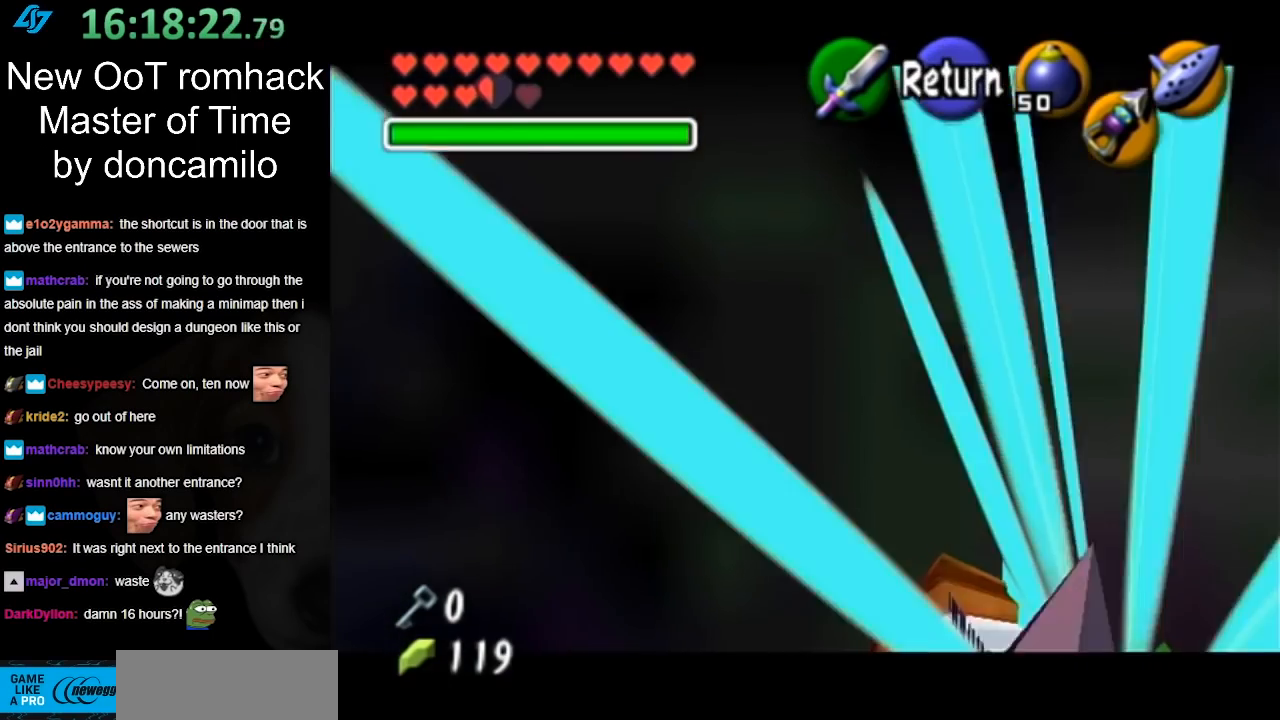
{"buttons": ["L1"], "left_stick": "down-right", "right_stick": "center", "events": [[17, "Z", "down"], [167, "L1", "up"], [183, "Z", "up"], [317, "Z", "down"], [433, "L1", "down"], [500, "Z", "up"]]}
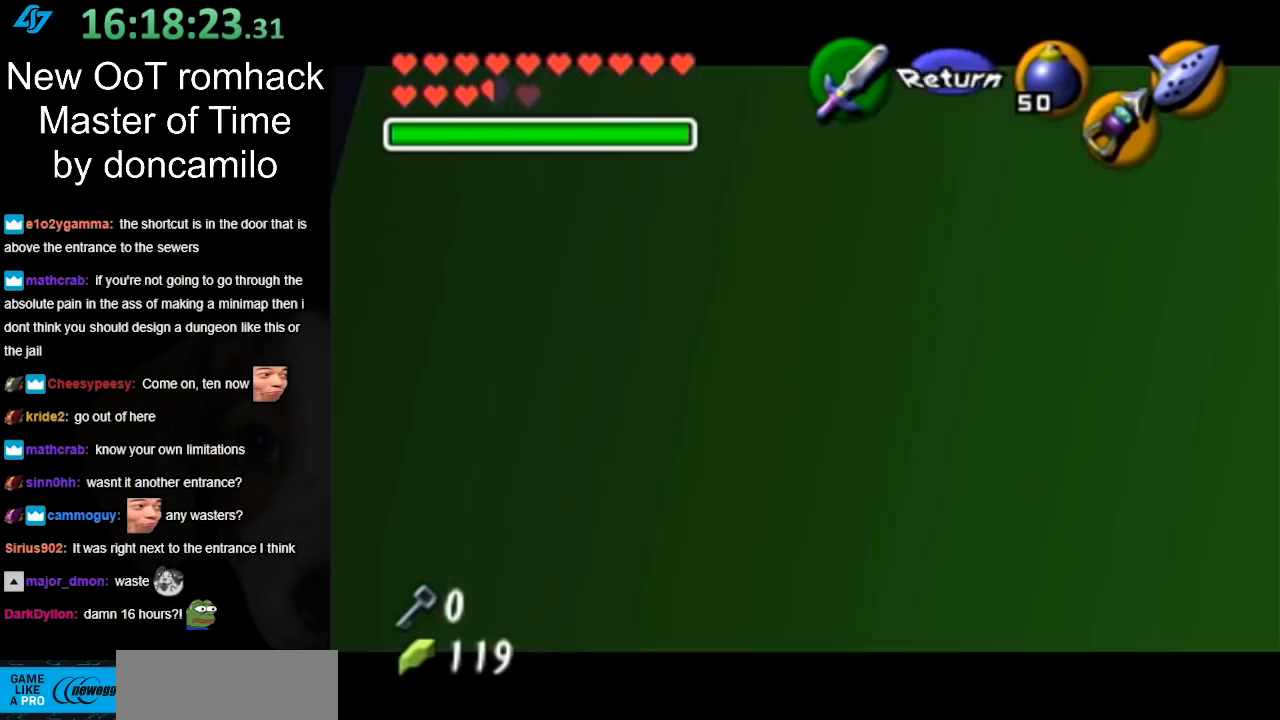
{"buttons": ["L1", "Z"], "left_stick": "down-right", "right_stick": "center", "events": [[100, "Z", "down"], [150, "Z", "up"], [250, "Z", "down"], [350, "Z", "up"], [433, "Z", "down"]]}
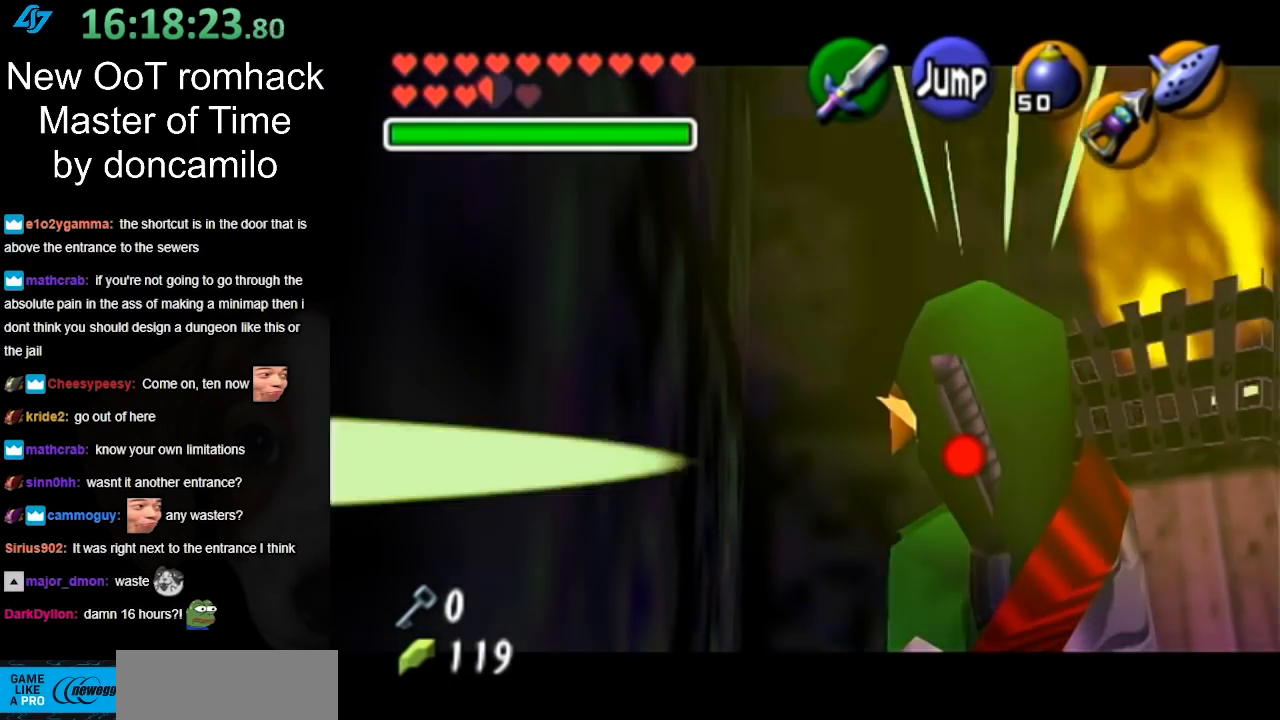
{"buttons": ["L1"], "left_stick": "down-right", "right_stick": "center", "events": [[33, "Z", "up"], [117, "Z", "down"], [217, "Z", "up"], [317, "Z", "down"], [433, "Z", "up"]]}
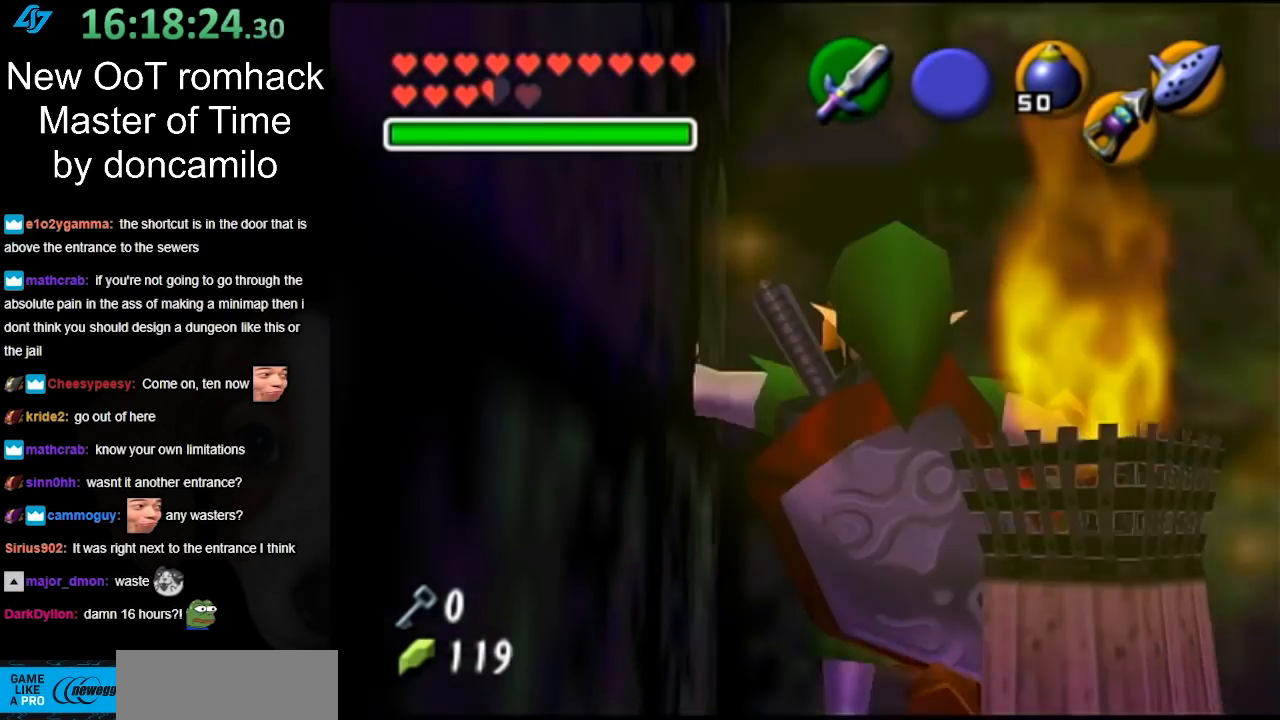
{"buttons": ["L1"], "left_stick": "right", "right_stick": "center", "events": [[33, "Z", "down"], [33, "left_stick", "right"], [117, "Z", "up"], [217, "Z", "down"], [317, "Z", "up"], [400, "Z", "down"], [500, "Z", "up"]]}
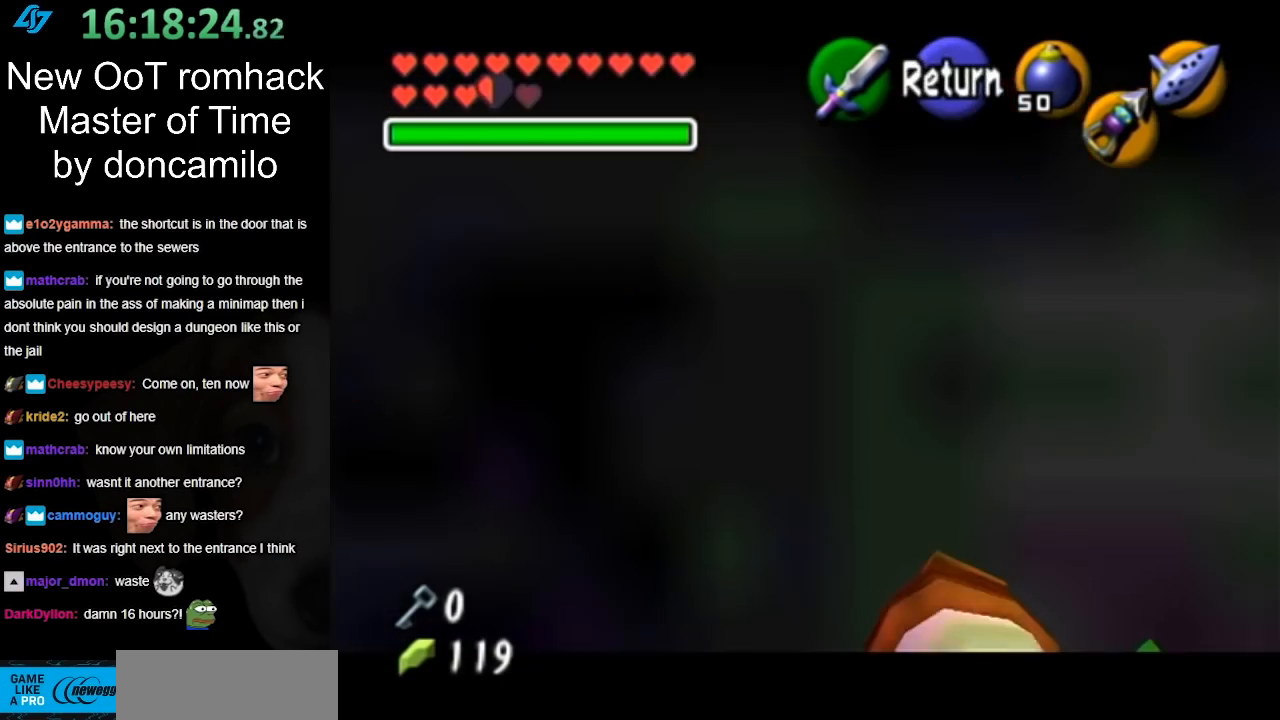
{"buttons": ["L1", "Z"], "left_stick": "right", "right_stick": "center", "events": [[33, "left_stick", "center"], [67, "L1", "up"], [183, "L1", "down"], [217, "left_stick", "right"], [317, "Z", "down"], [367, "Z", "up"], [500, "Z", "down"]]}
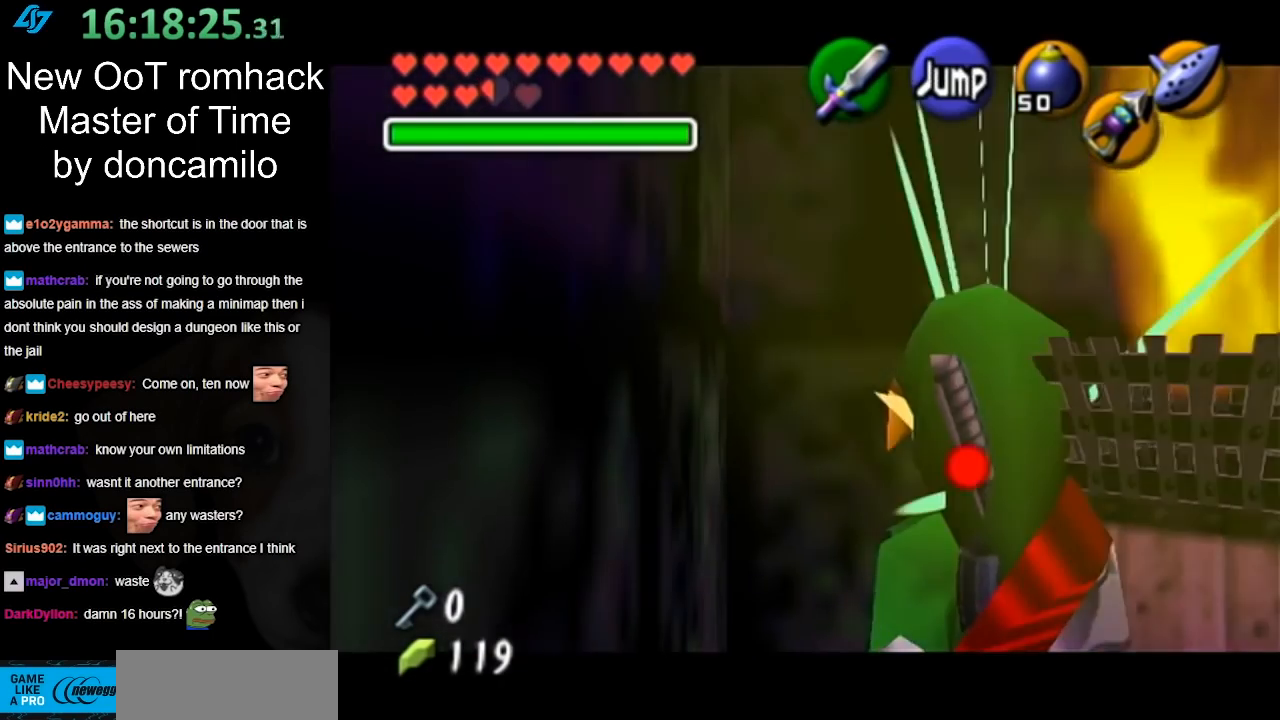
{"buttons": ["L1", "Z"], "left_stick": "right", "right_stick": "center", "events": [[100, "Z", "up"], [217, "Z", "down"], [300, "Z", "up"], [433, "Z", "down"]]}
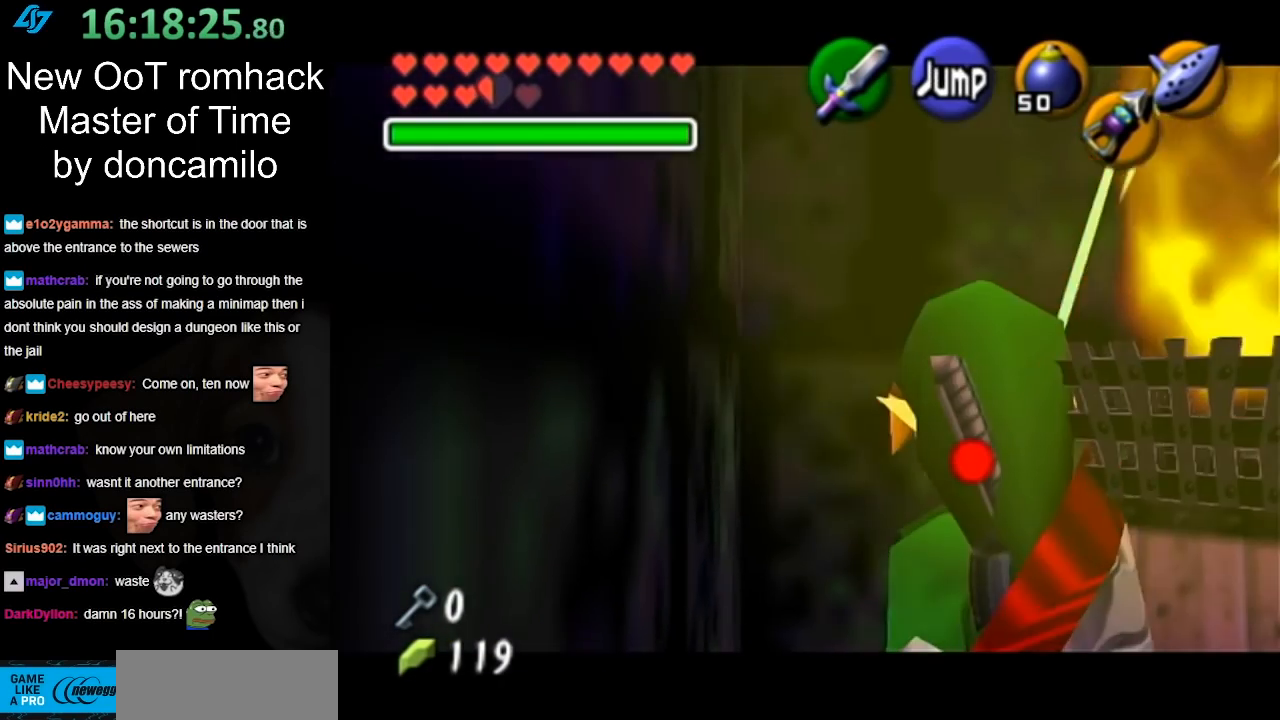
{"buttons": ["L1", "Z"], "left_stick": "right", "right_stick": "center", "events": [[33, "Z", "up"], [150, "Z", "down"], [250, "Z", "up"], [383, "Z", "down"], [400, "Z", "up"], [500, "Z", "down"]]}
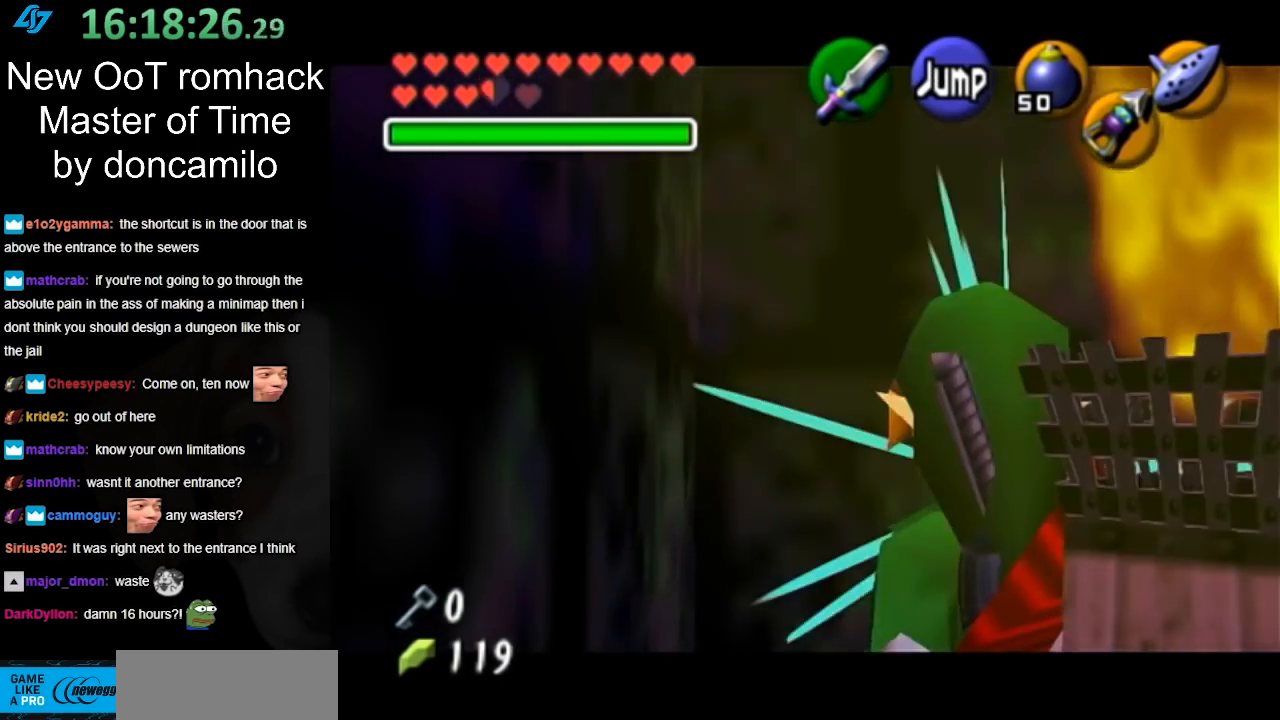
{"buttons": ["L1", "Z"], "left_stick": "right", "right_stick": "center", "events": [[100, "Z", "up"], [217, "Z", "down"], [317, "Z", "up"], [433, "Z", "down"]]}
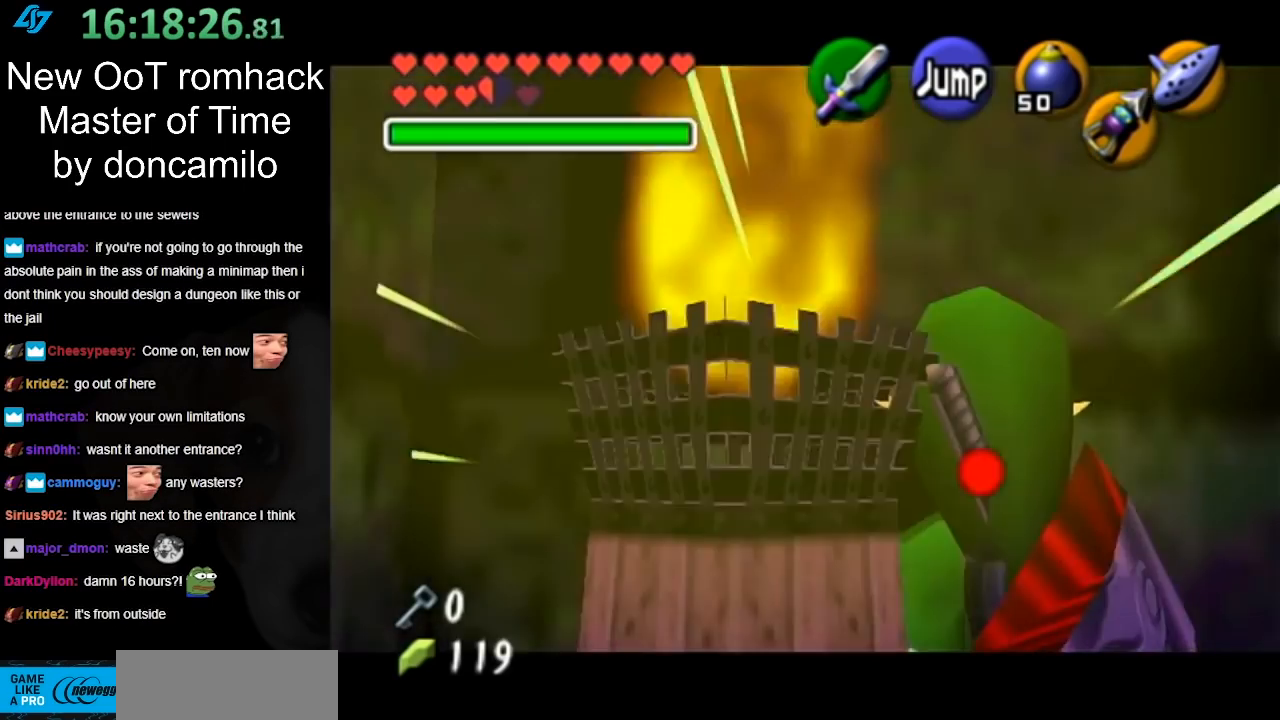
{"buttons": ["L1"], "left_stick": "center", "right_stick": "center", "events": [[33, "Z", "up"], [117, "Z", "down"], [217, "Z", "up"], [383, "left_stick", "center"]]}
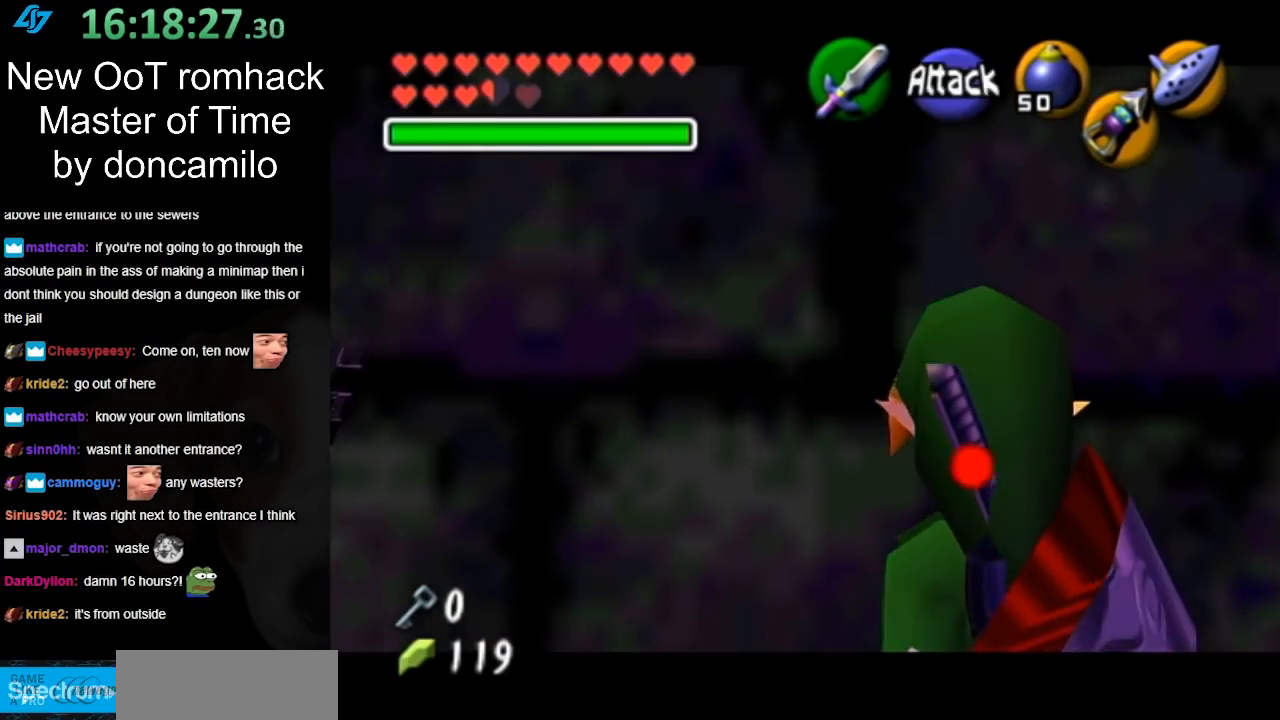
{"buttons": ["A"], "left_stick": "right", "right_stick": "center", "events": [[33, "L1", "up"], [217, "left_stick", "right"], [433, "A", "down"]]}
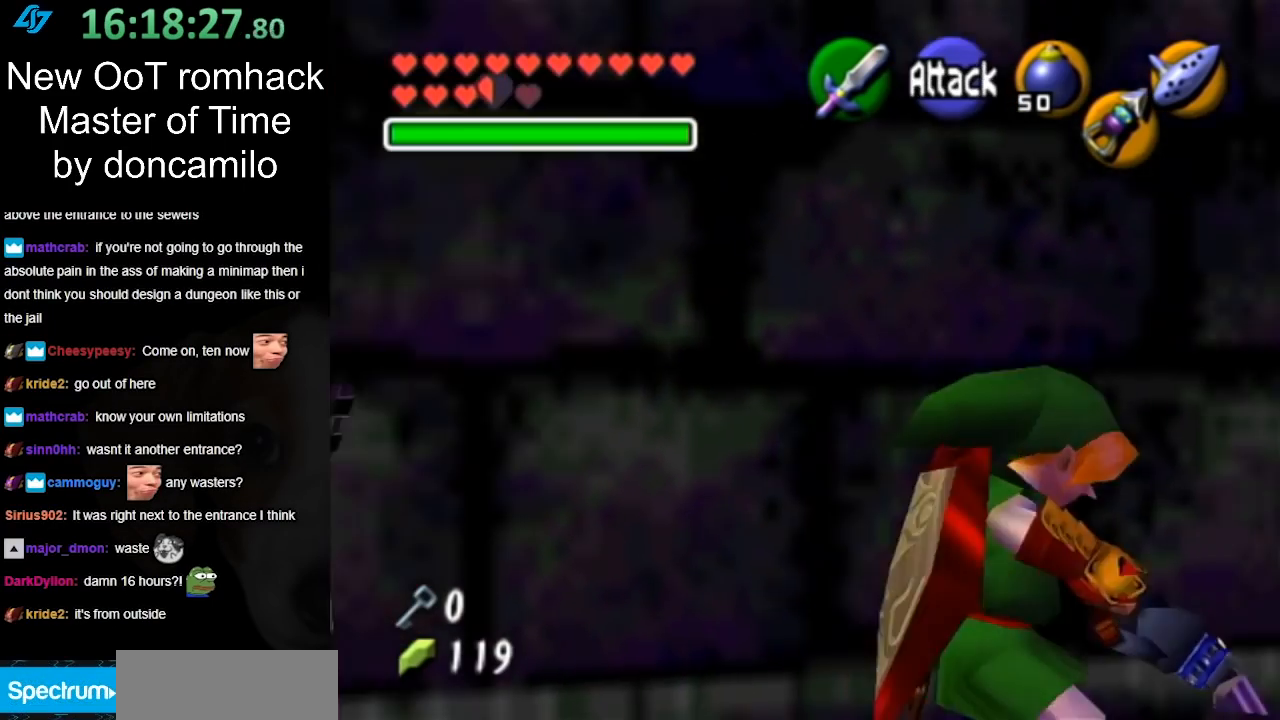
{"buttons": [], "left_stick": "up-right", "right_stick": "center", "events": [[100, "A", "up"], [467, "left_stick", "up-right"]]}
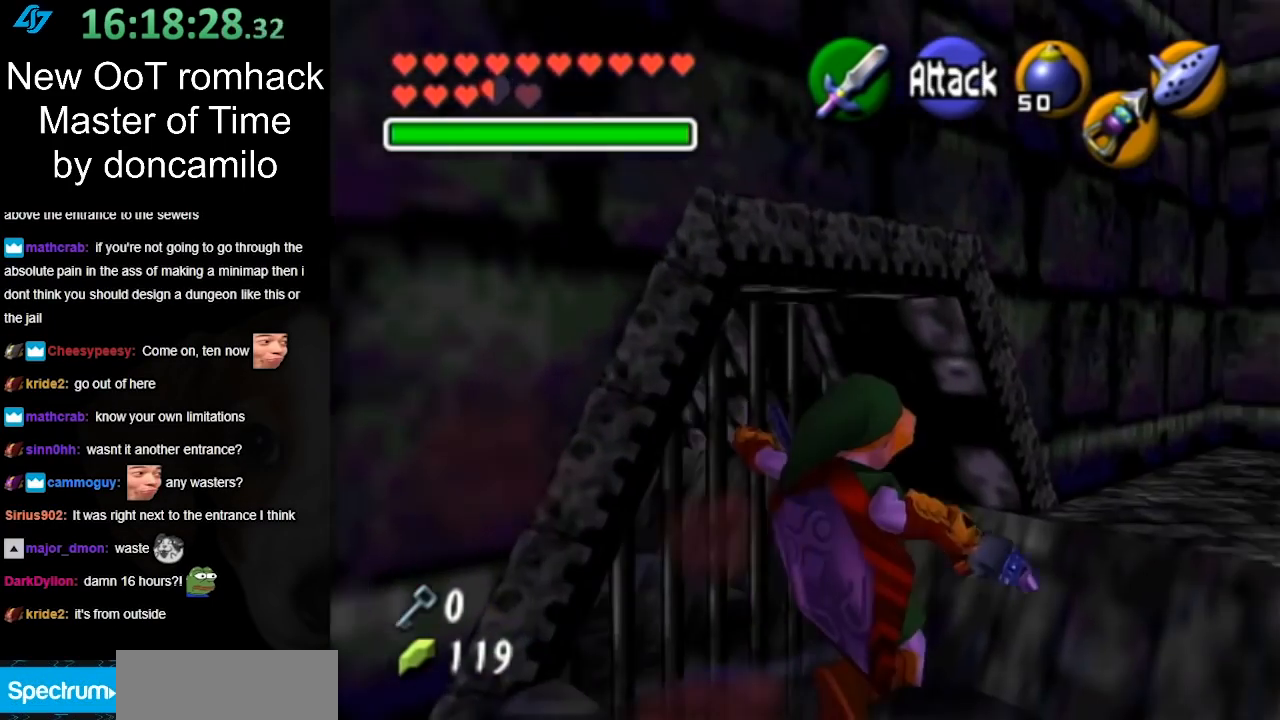
{"buttons": [], "left_stick": "up-right", "right_stick": "center", "events": []}
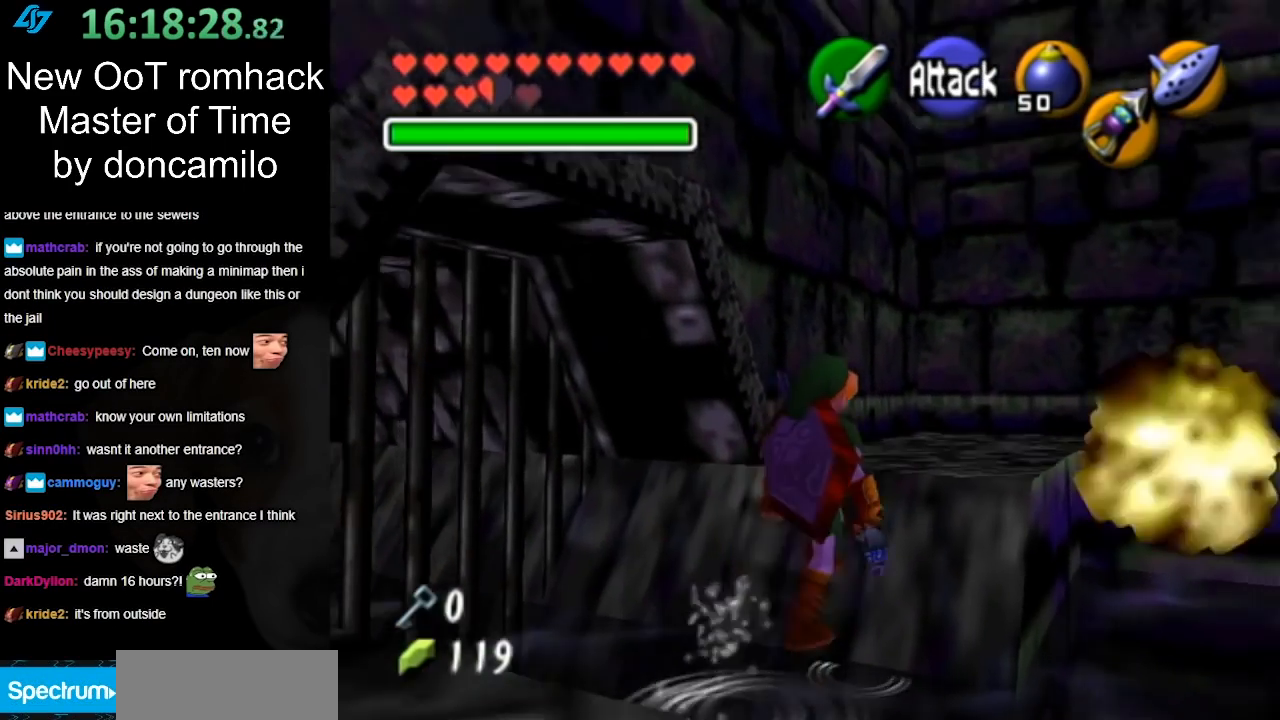
{"buttons": [], "left_stick": "up-right", "right_stick": "center", "events": []}
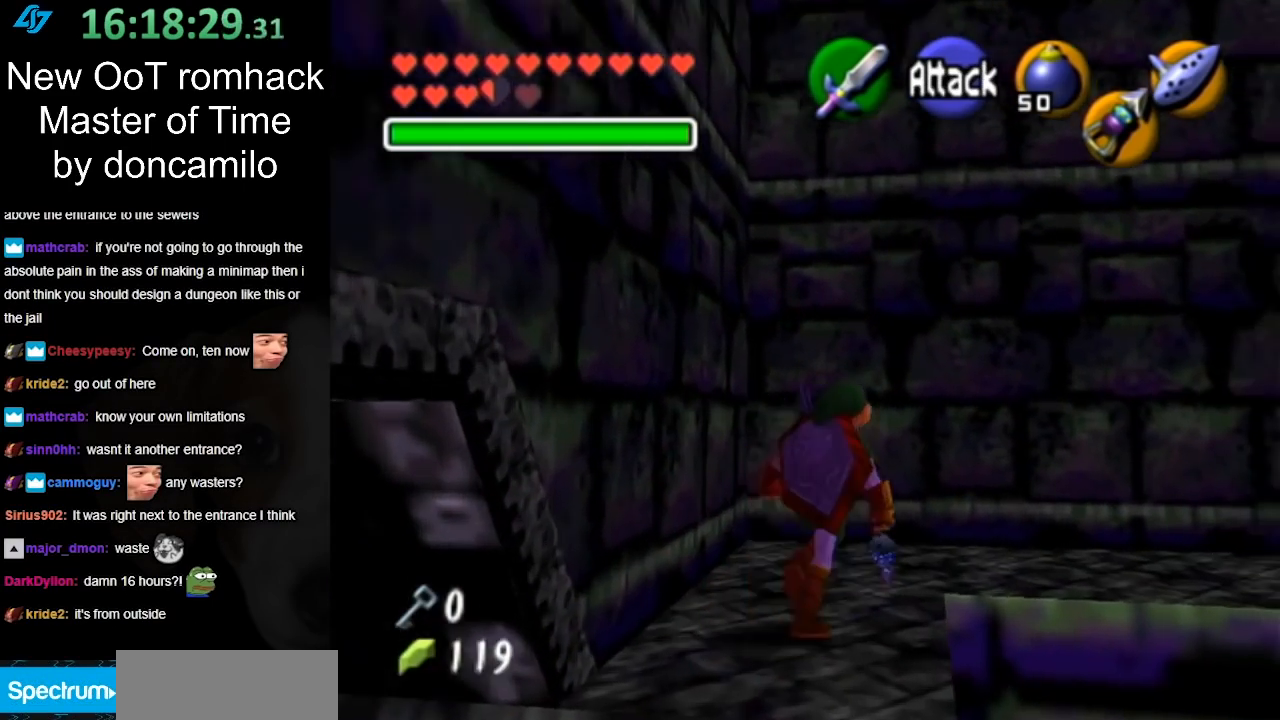
{"buttons": [], "left_stick": "up-right", "right_stick": "center", "events": []}
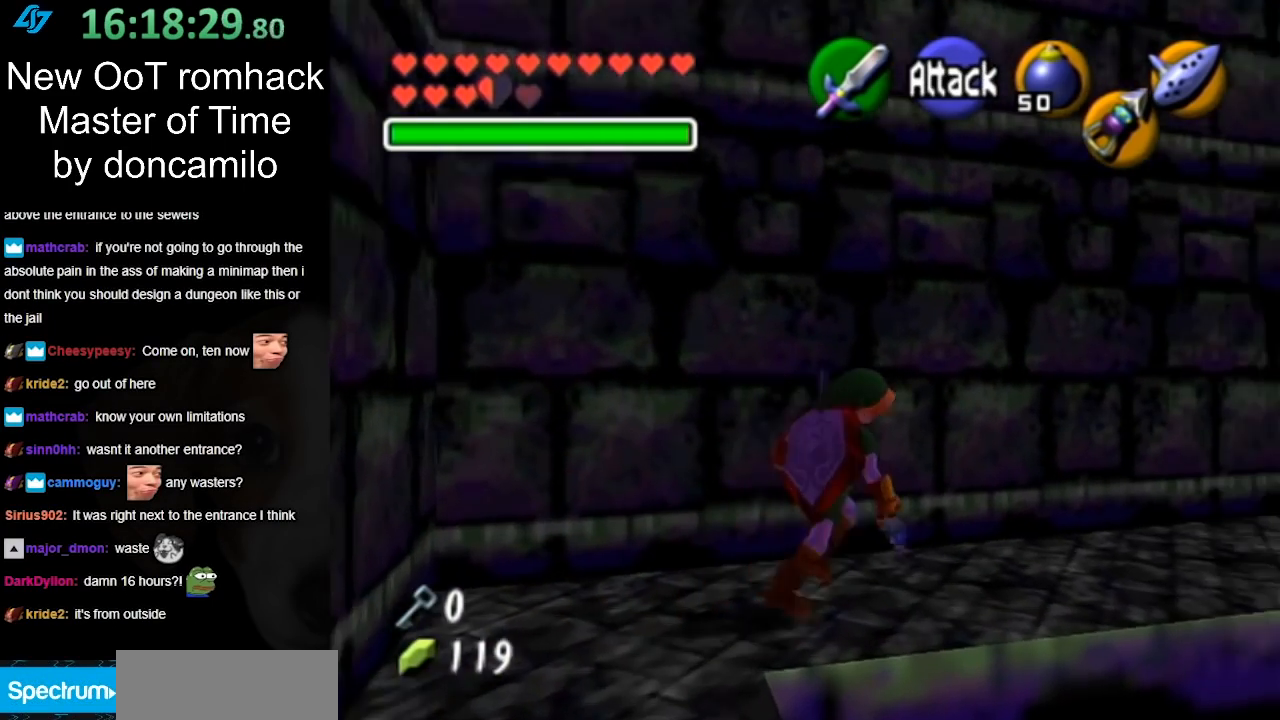
{"buttons": [], "left_stick": "up-right", "right_stick": "center", "events": [[133, "A", "down"], [217, "A", "up"], [317, "A", "down"], [400, "A", "up"]]}
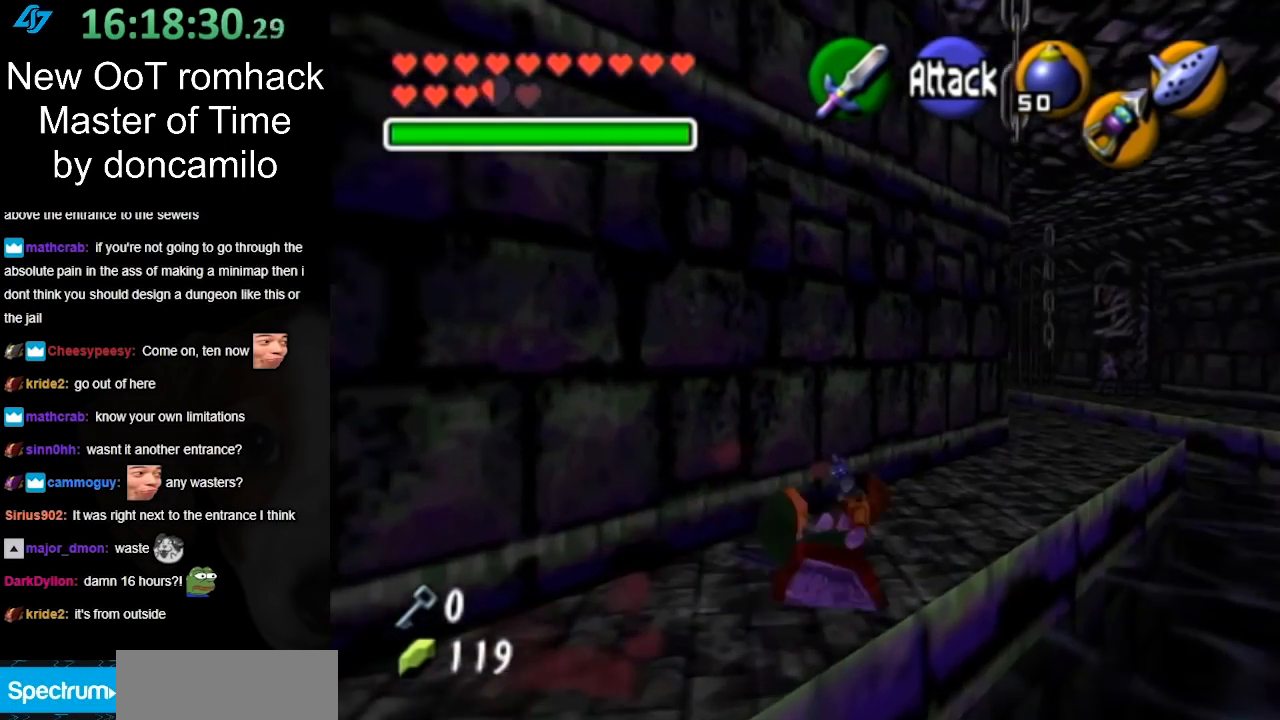
{"buttons": ["A"], "left_stick": "up-right", "right_stick": "center", "events": [[433, "A", "down"]]}
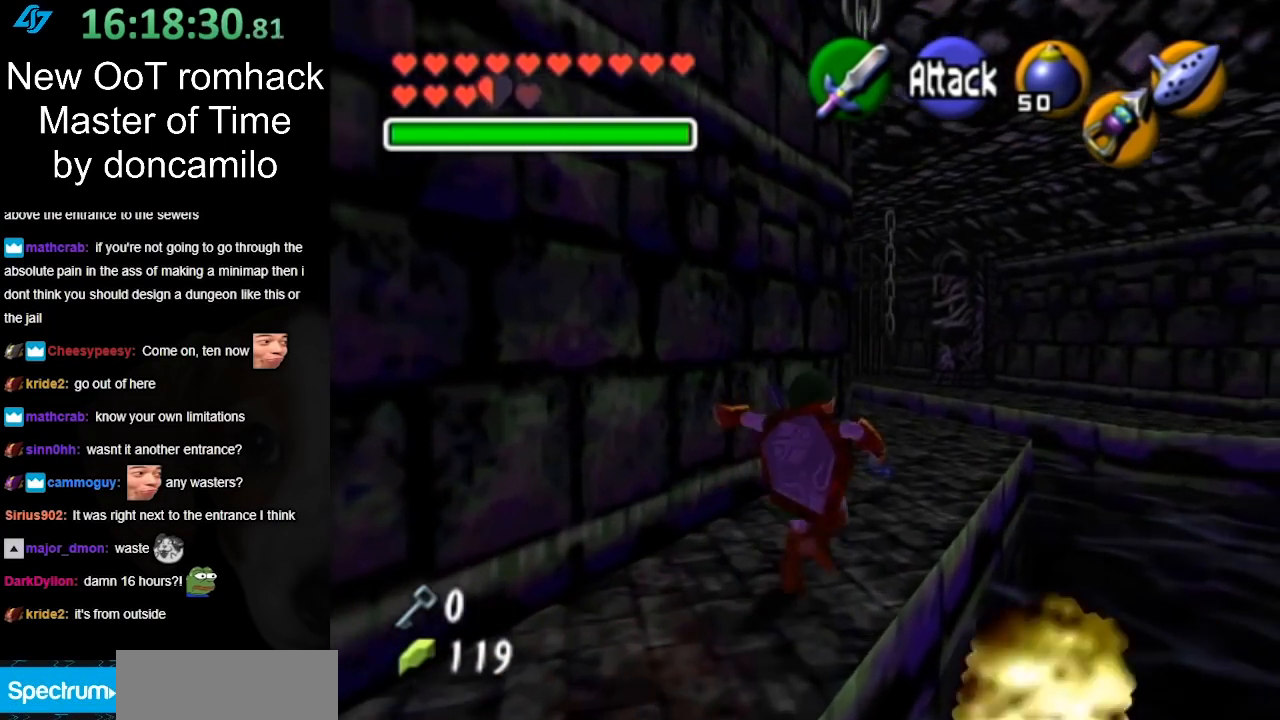
{"buttons": [], "left_stick": "up", "right_stick": "center", "events": [[100, "A", "up"], [433, "left_stick", "up"]]}
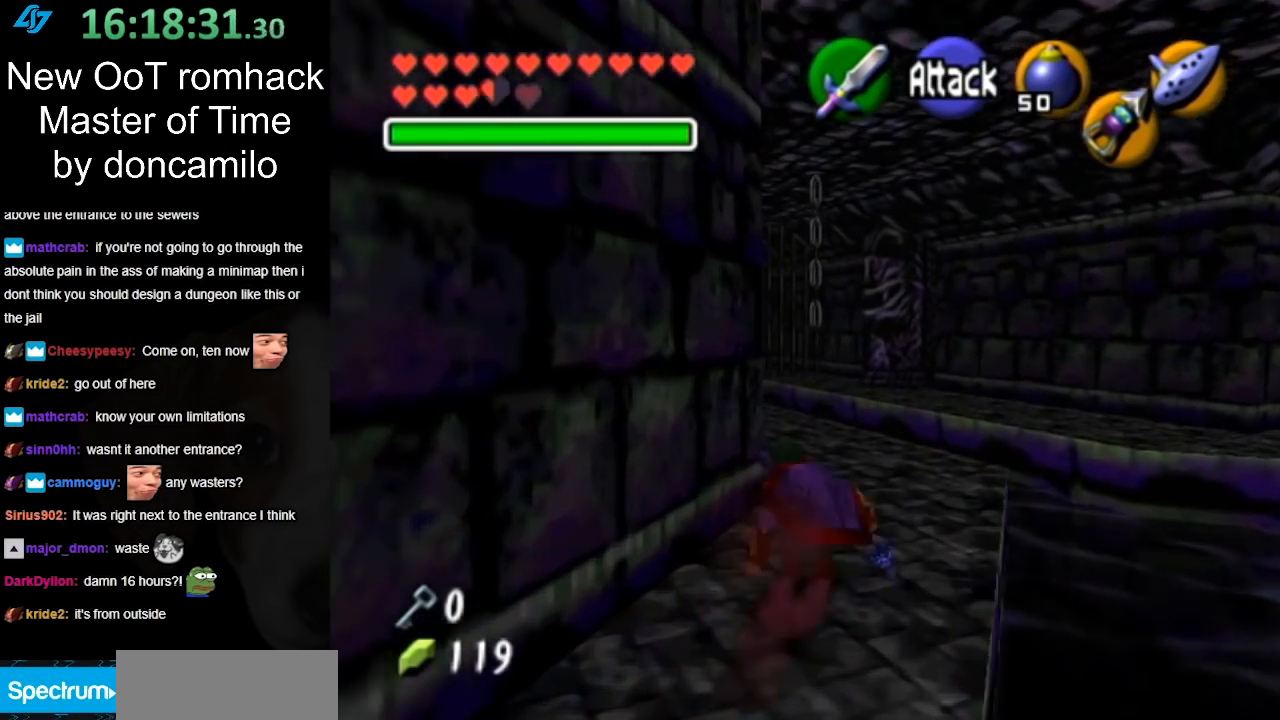
{"buttons": [], "left_stick": "up", "right_stick": "center", "events": [[183, "A", "down"], [350, "A", "up"]]}
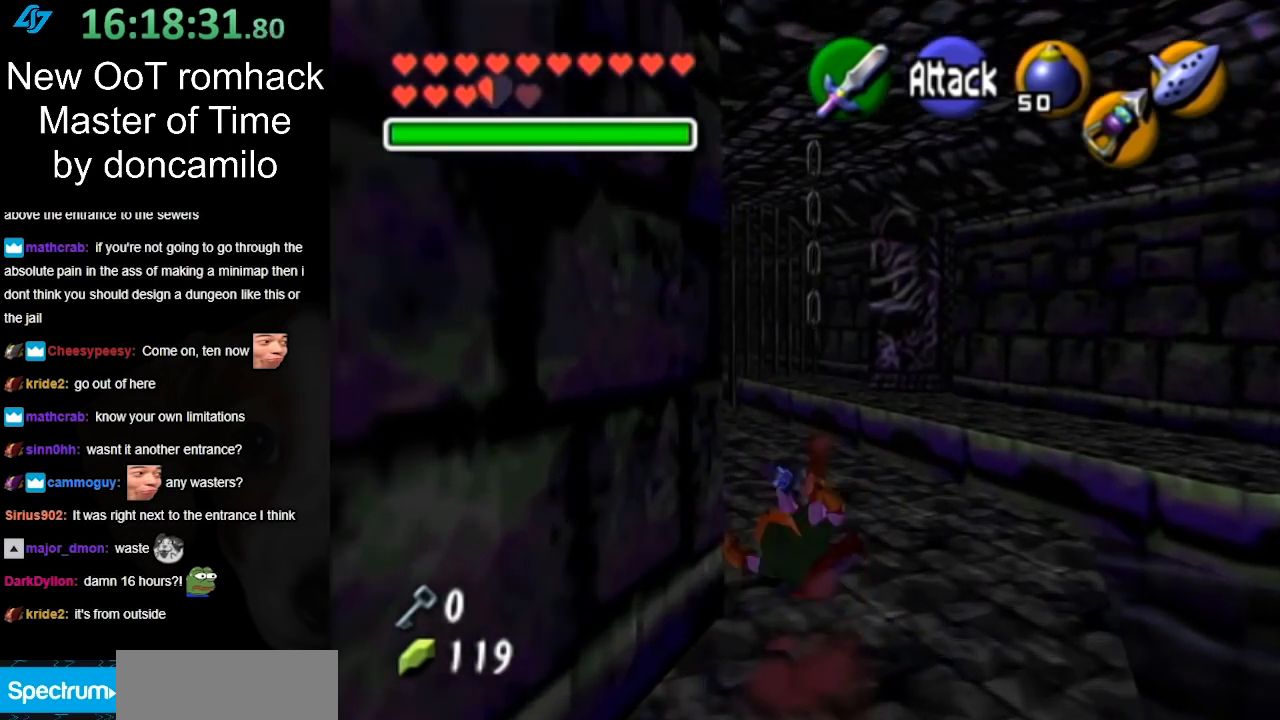
{"buttons": ["A", "L1"], "left_stick": "up-left", "right_stick": "center", "events": [[250, "left_stick", "up-left"], [383, "A", "down"], [500, "L1", "down"]]}